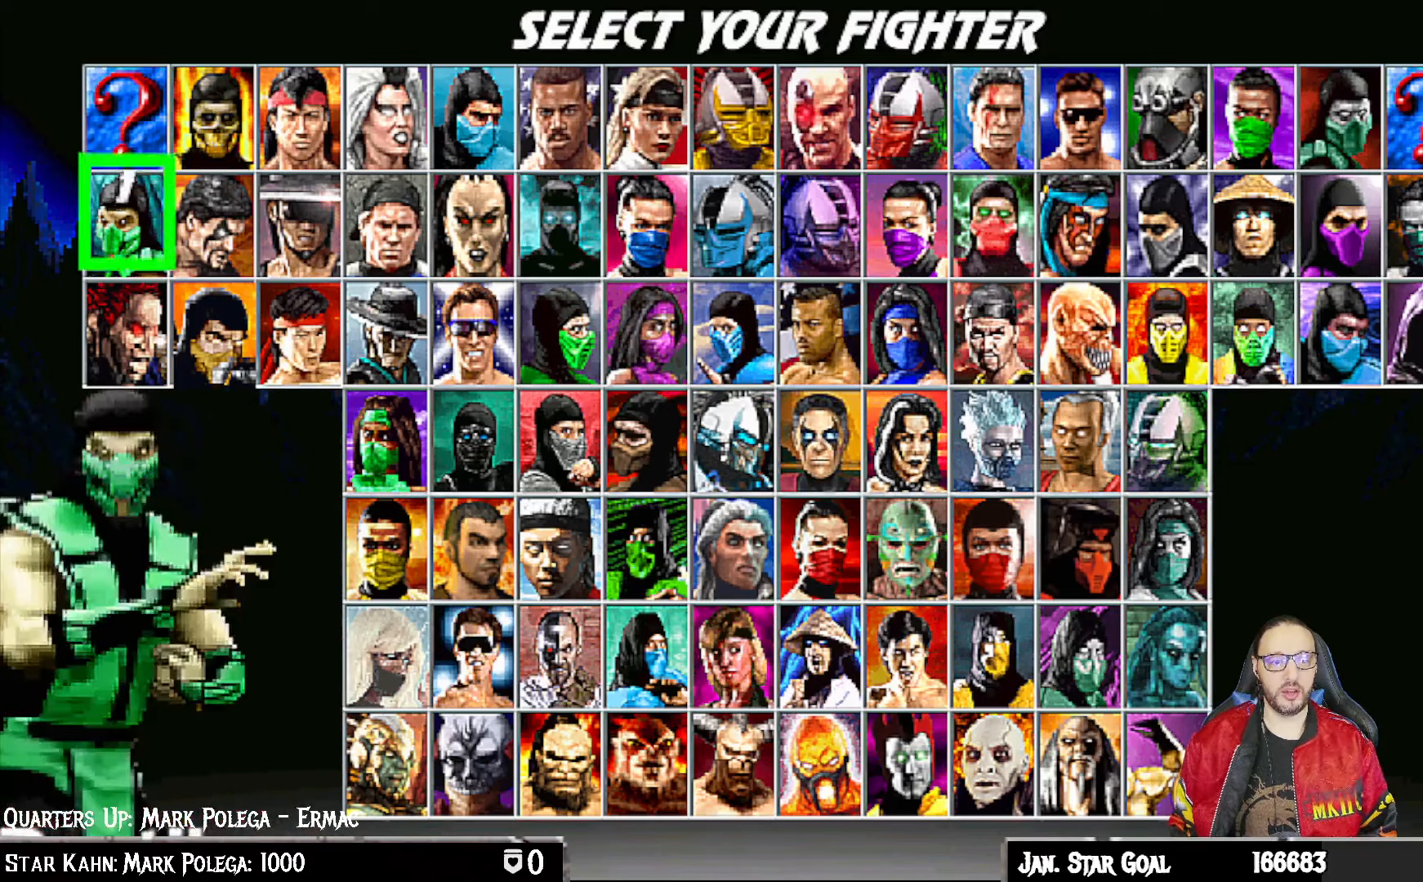
Gameplay with a controller (PlayStation layout); each line is a JSON object with the inputs held at the frame after it. "events" lists button and stick changes between this image and that frame as [ms after this image, input, new state], when the widget could be followed in between.
{"buttons": [], "left_stick": "center", "right_stick": "center", "events": [[83, "DPAD_DOWN", "up"], [317, "DPAD_RIGHT", "down"], [400, "DPAD_RIGHT", "up"]]}
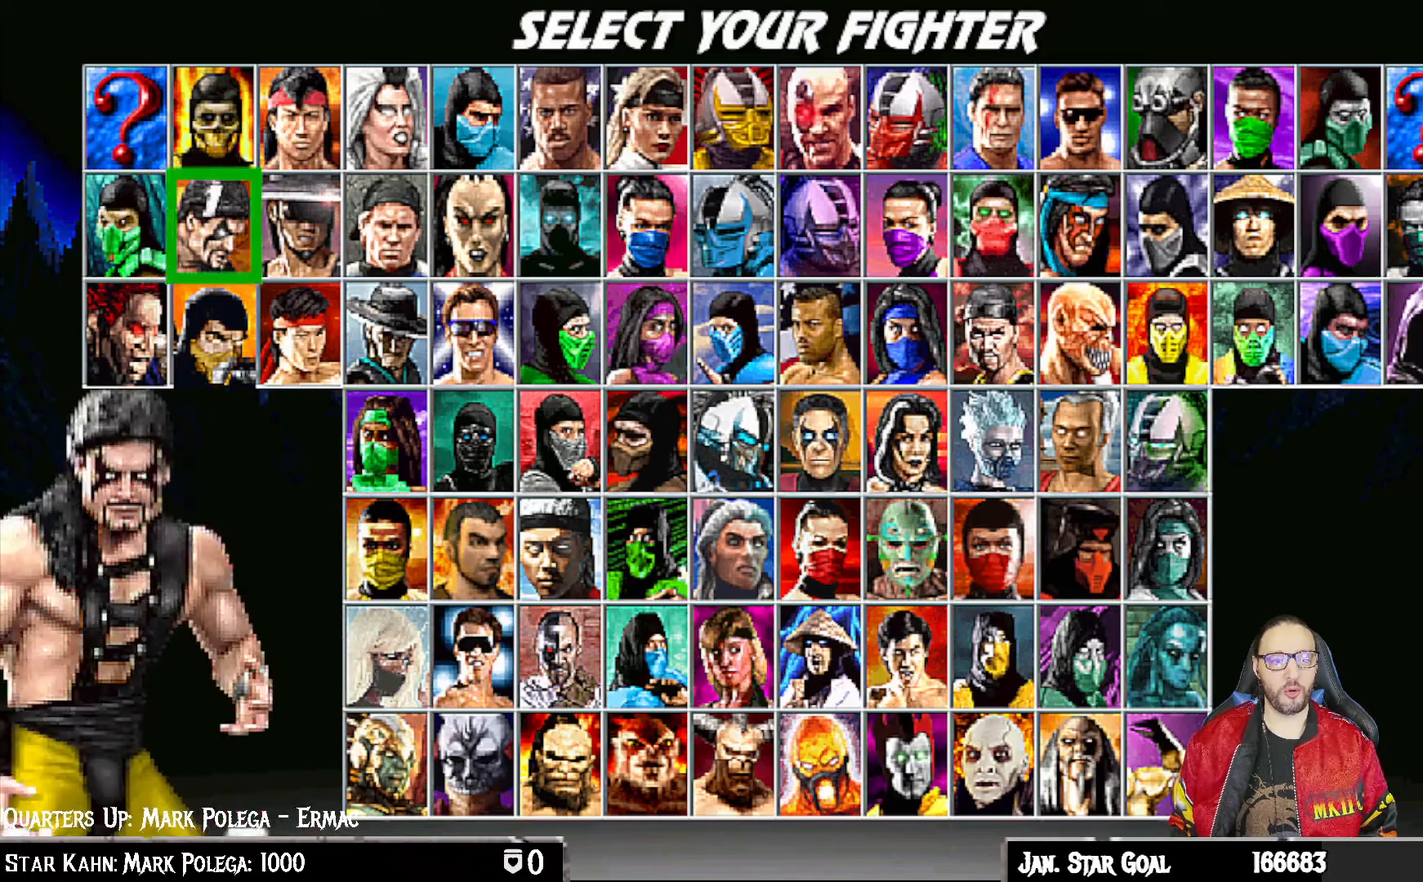
{"buttons": [], "left_stick": "center", "right_stick": "center", "events": [[33, "DPAD_DOWN", "down"], [117, "DPAD_DOWN", "up"], [183, "DPAD_DOWN", "down"], [283, "DPAD_DOWN", "up"], [350, "DPAD_DOWN", "down"], [450, "DPAD_DOWN", "up"]]}
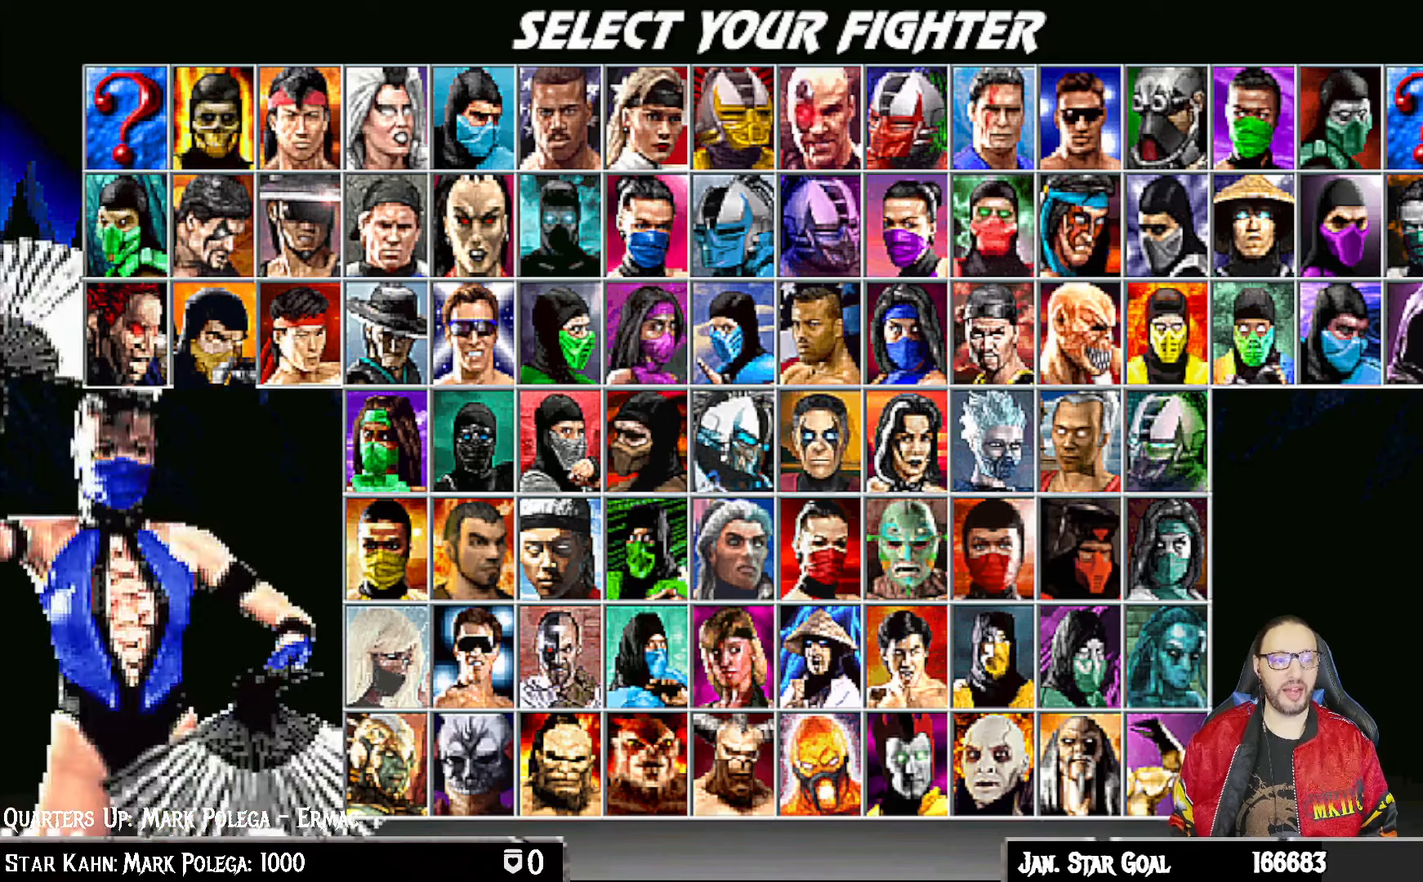
{"buttons": ["DPAD_DOWN"], "left_stick": "center", "right_stick": "center", "events": [[17, "DPAD_DOWN", "down"], [117, "DPAD_DOWN", "up"], [183, "DPAD_DOWN", "down"], [283, "DPAD_DOWN", "up"], [350, "DPAD_DOWN", "down"], [433, "DPAD_DOWN", "up"], [500, "DPAD_DOWN", "down"]]}
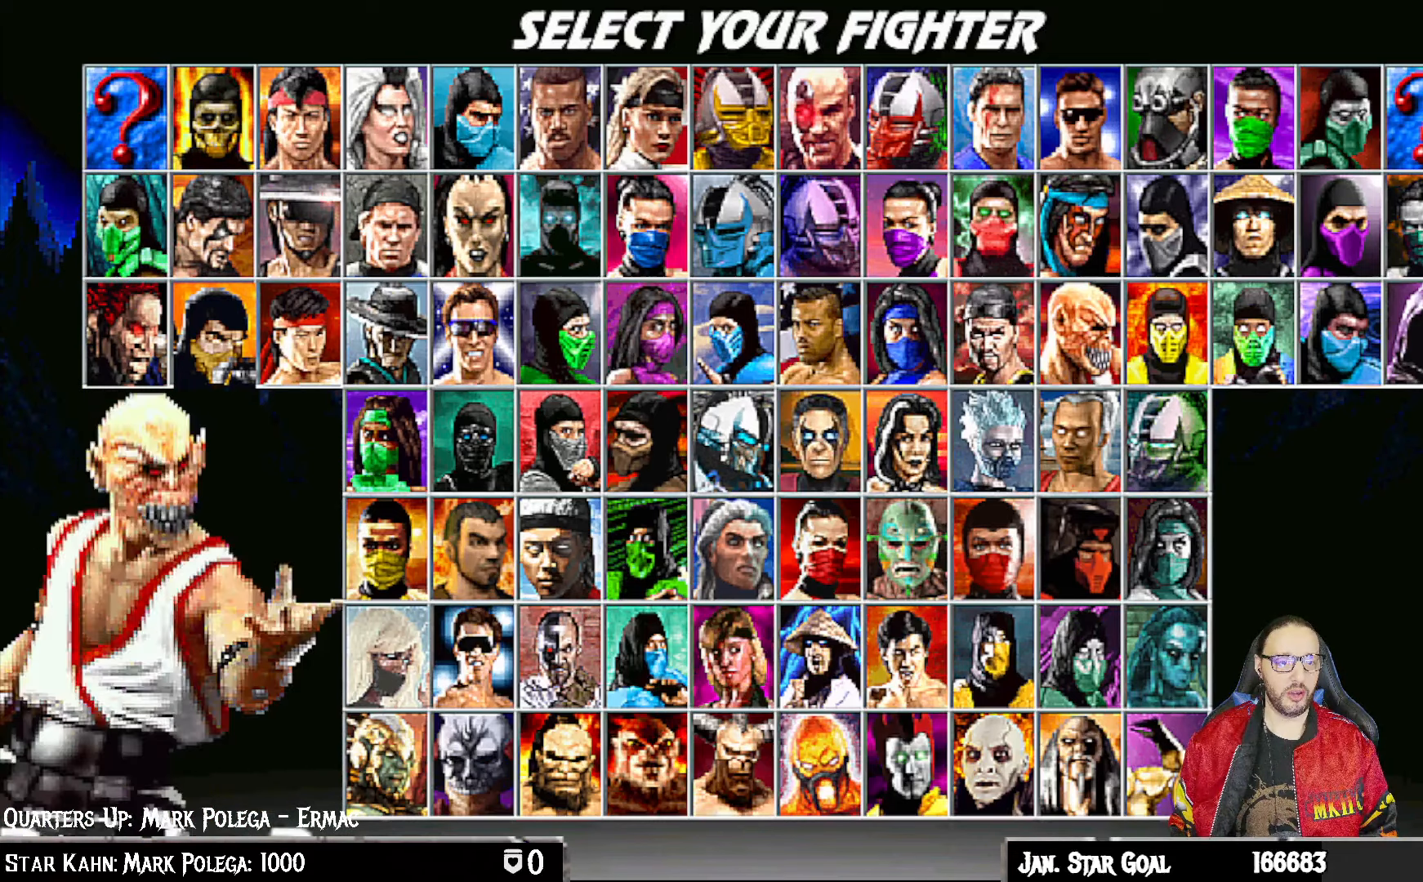
{"buttons": ["DPAD_DOWN"], "left_stick": "center", "right_stick": "center", "events": [[100, "DPAD_DOWN", "up"], [167, "DPAD_DOWN", "down"], [267, "DPAD_DOWN", "up"], [333, "DPAD_DOWN", "down"], [433, "DPAD_DOWN", "up"], [500, "DPAD_DOWN", "down"]]}
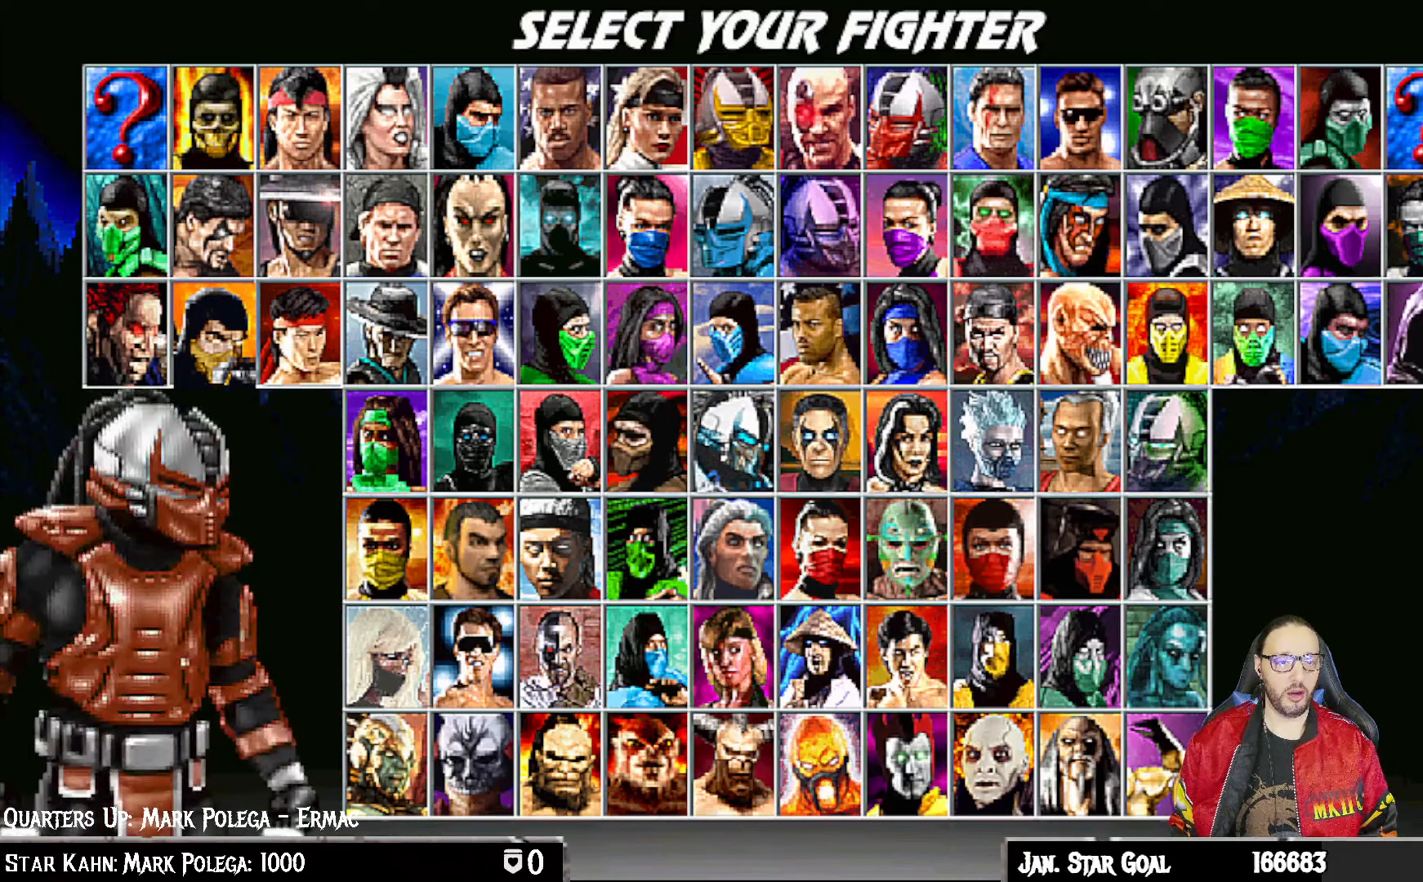
{"buttons": [], "left_stick": "center", "right_stick": "center", "events": [[117, "DPAD_DOWN", "up"], [167, "DPAD_DOWN", "down"], [283, "DPAD_DOWN", "up"], [350, "DPAD_DOWN", "down"], [450, "DPAD_DOWN", "up"]]}
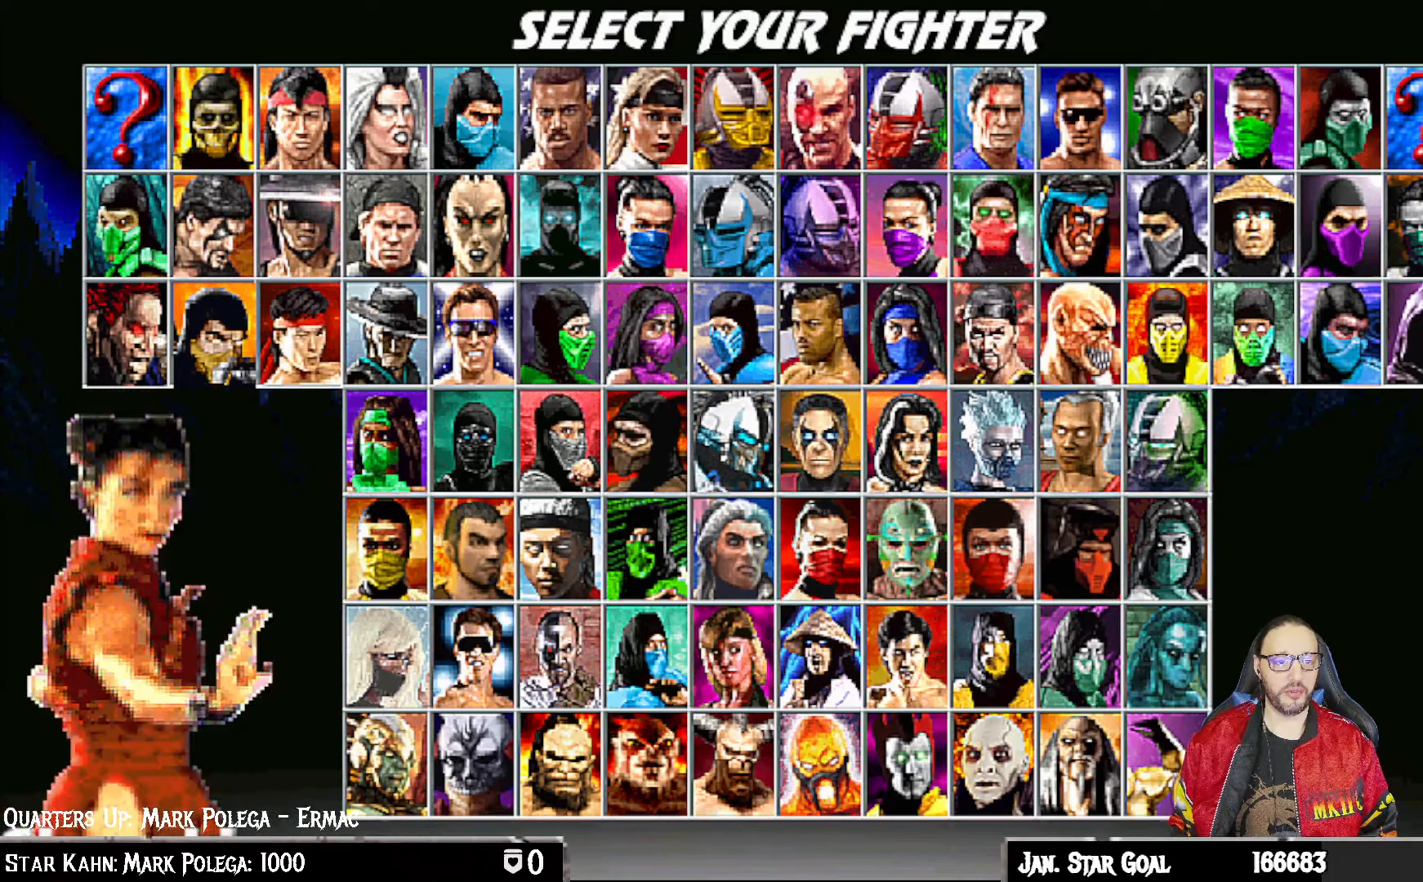
{"buttons": [], "left_stick": "center", "right_stick": "center", "events": [[17, "DPAD_DOWN", "down"], [117, "DPAD_DOWN", "up"], [183, "DPAD_DOWN", "down"], [283, "DPAD_DOWN", "up"], [383, "DPAD_DOWN", "down"], [500, "DPAD_DOWN", "up"]]}
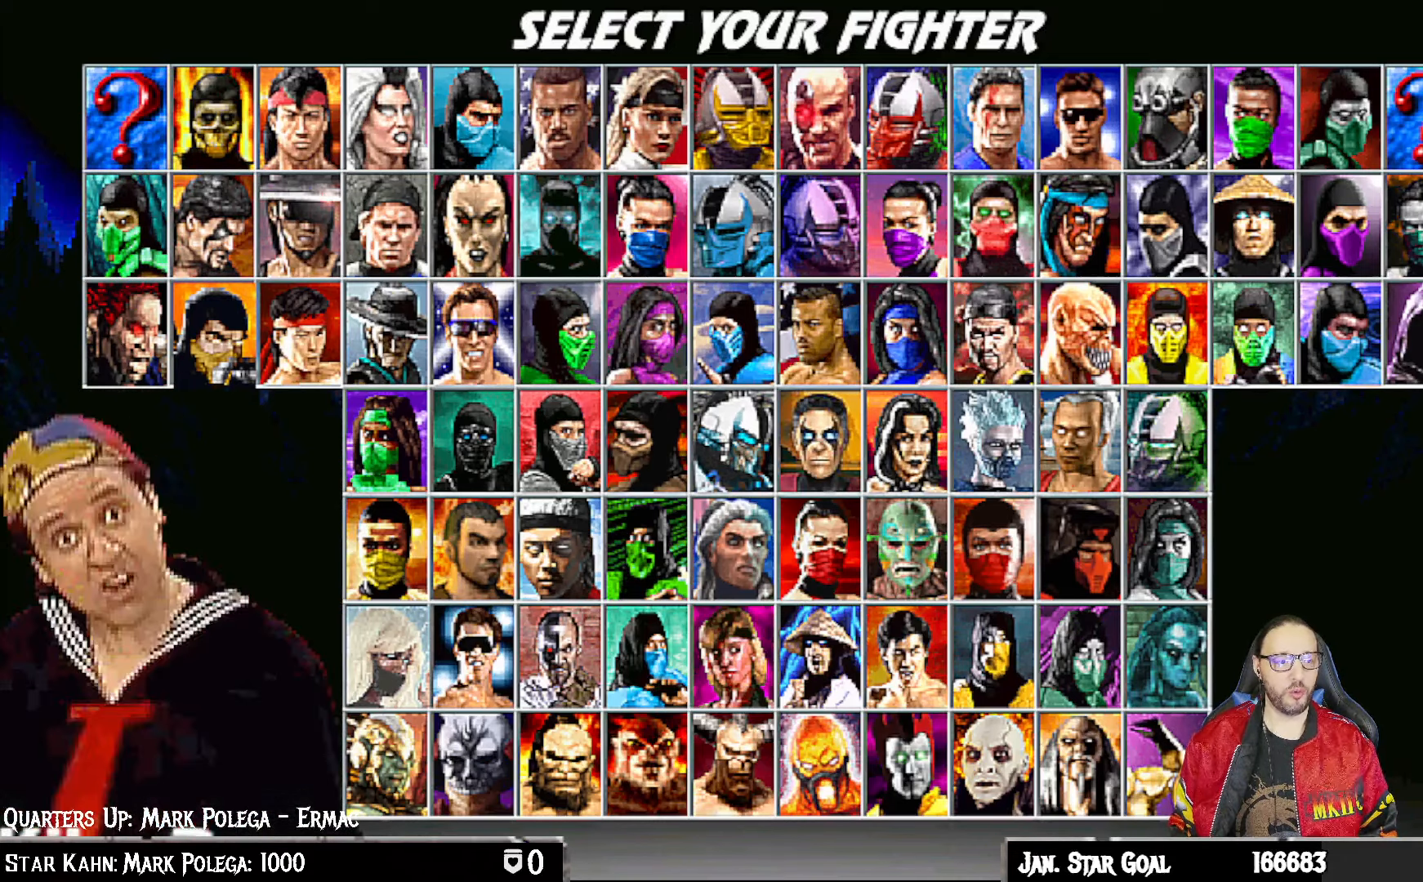
{"buttons": ["DPAD_DOWN"], "left_stick": "center", "right_stick": "center", "events": [[83, "DPAD_DOWN", "down"], [200, "DPAD_DOWN", "up"], [233, "DPAD_DOWN", "down"], [350, "DPAD_DOWN", "up"], [417, "DPAD_DOWN", "down"]]}
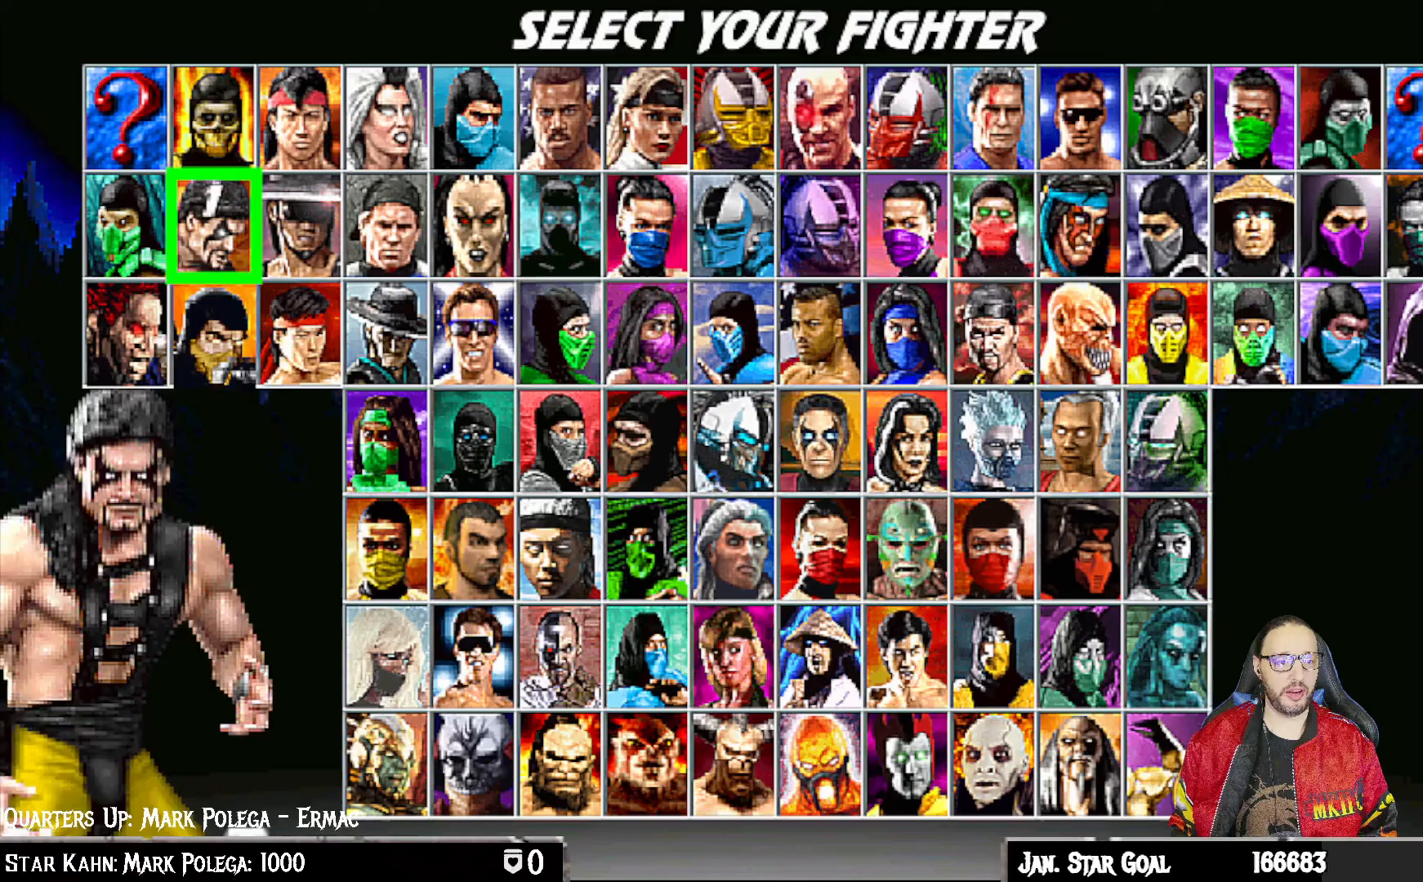
{"buttons": ["DPAD_DOWN"], "left_stick": "center", "right_stick": "center", "events": [[33, "DPAD_DOWN", "up"], [100, "DPAD_DOWN", "down"], [183, "DPAD_DOWN", "up"], [250, "DPAD_DOWN", "down"], [367, "DPAD_DOWN", "up"], [450, "DPAD_DOWN", "down"]]}
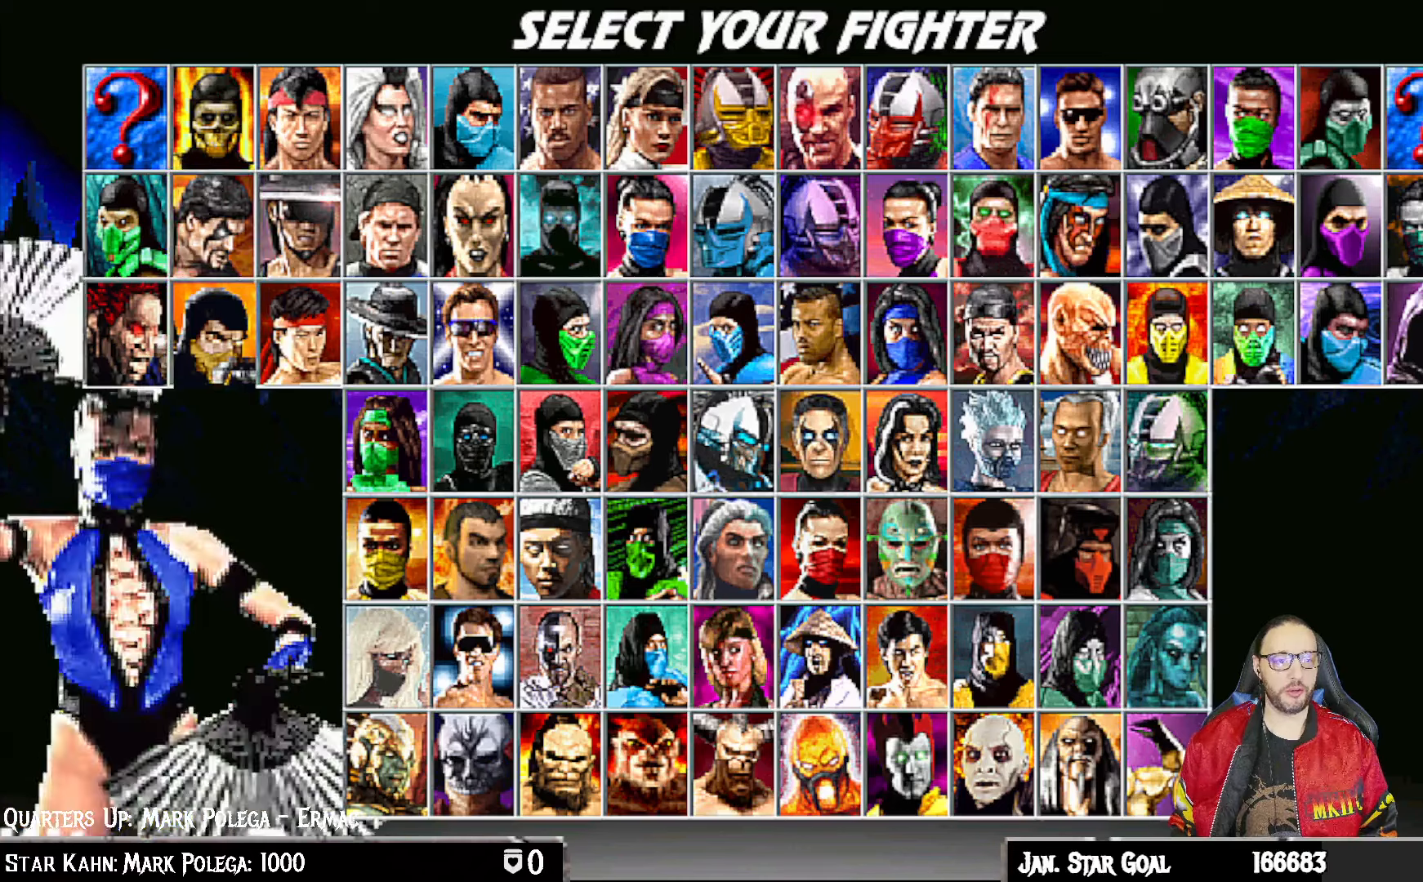
{"buttons": ["DPAD_DOWN"], "left_stick": "center", "right_stick": "center", "events": [[83, "DPAD_DOWN", "up"], [150, "DPAD_DOWN", "down"], [267, "DPAD_DOWN", "up"], [333, "DPAD_DOWN", "down"], [433, "DPAD_DOWN", "up"], [500, "DPAD_DOWN", "down"]]}
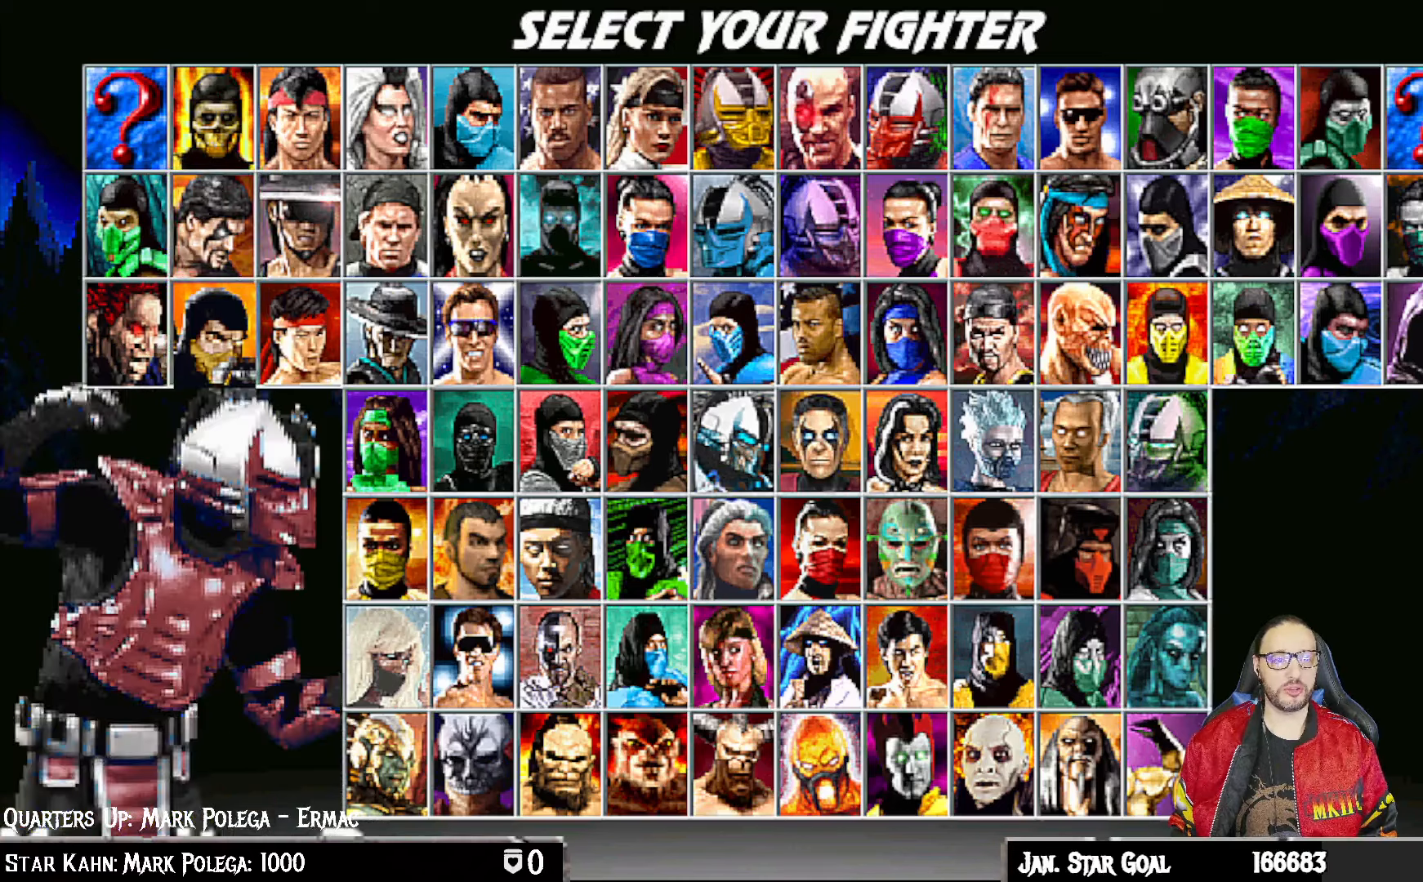
{"buttons": ["DPAD_DOWN"], "left_stick": "center", "right_stick": "center", "events": [[117, "DPAD_DOWN", "up"], [183, "DPAD_DOWN", "down"], [283, "DPAD_DOWN", "up"], [417, "DPAD_DOWN", "down"]]}
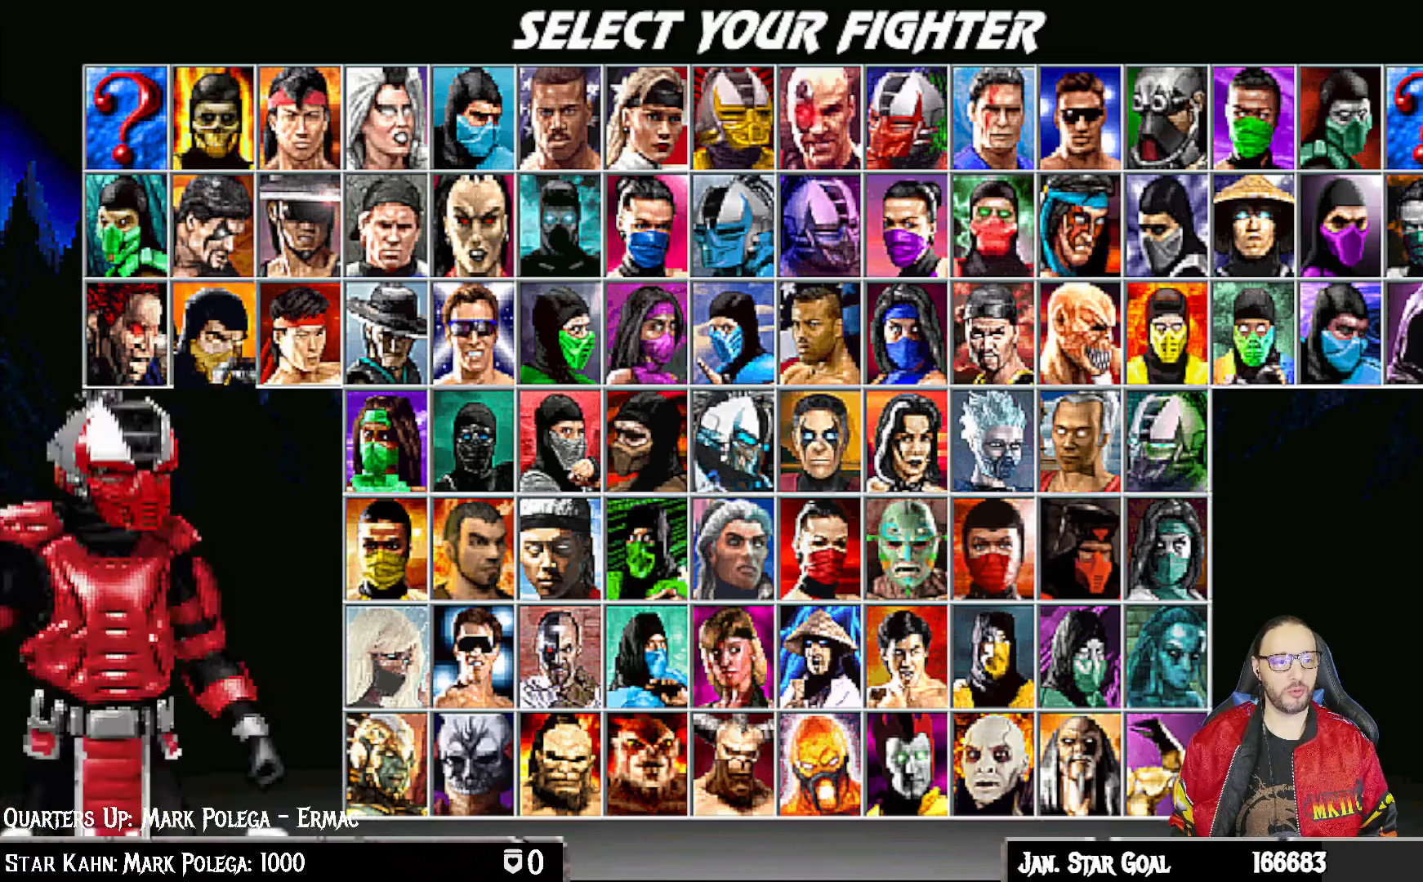
{"buttons": ["DPAD_RIGHT"], "left_stick": "center", "right_stick": "center", "events": [[33, "DPAD_DOWN", "up"], [117, "DPAD_DOWN", "down"], [217, "DPAD_DOWN", "up"], [283, "DPAD_DOWN", "down"], [383, "DPAD_DOWN", "up"], [500, "DPAD_RIGHT", "down"]]}
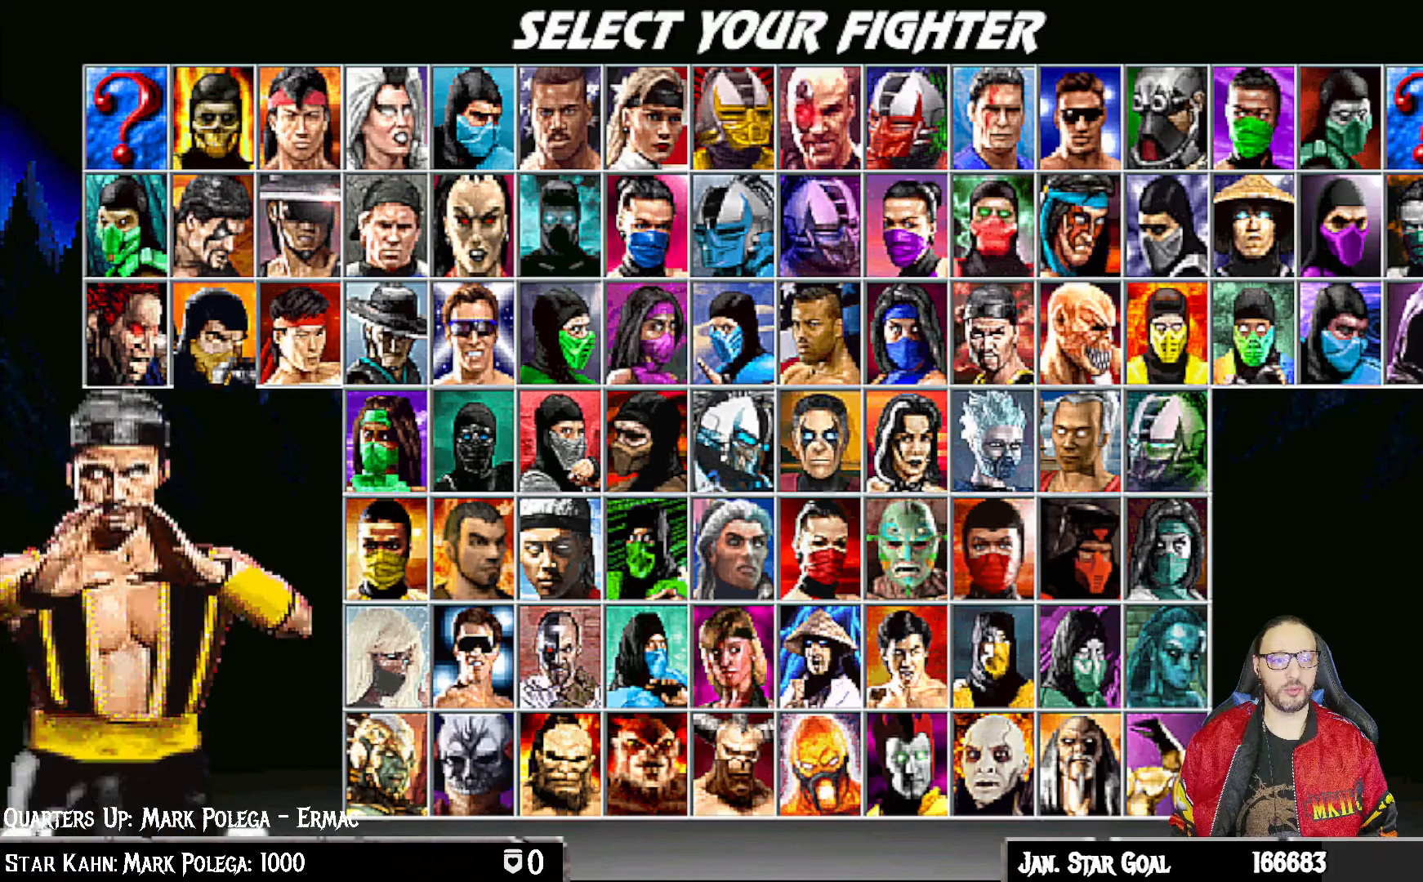
{"buttons": [], "left_stick": "center", "right_stick": "center", "events": [[83, "DPAD_RIGHT", "up"], [250, "DPAD_DOWN", "down"], [350, "DPAD_DOWN", "up"]]}
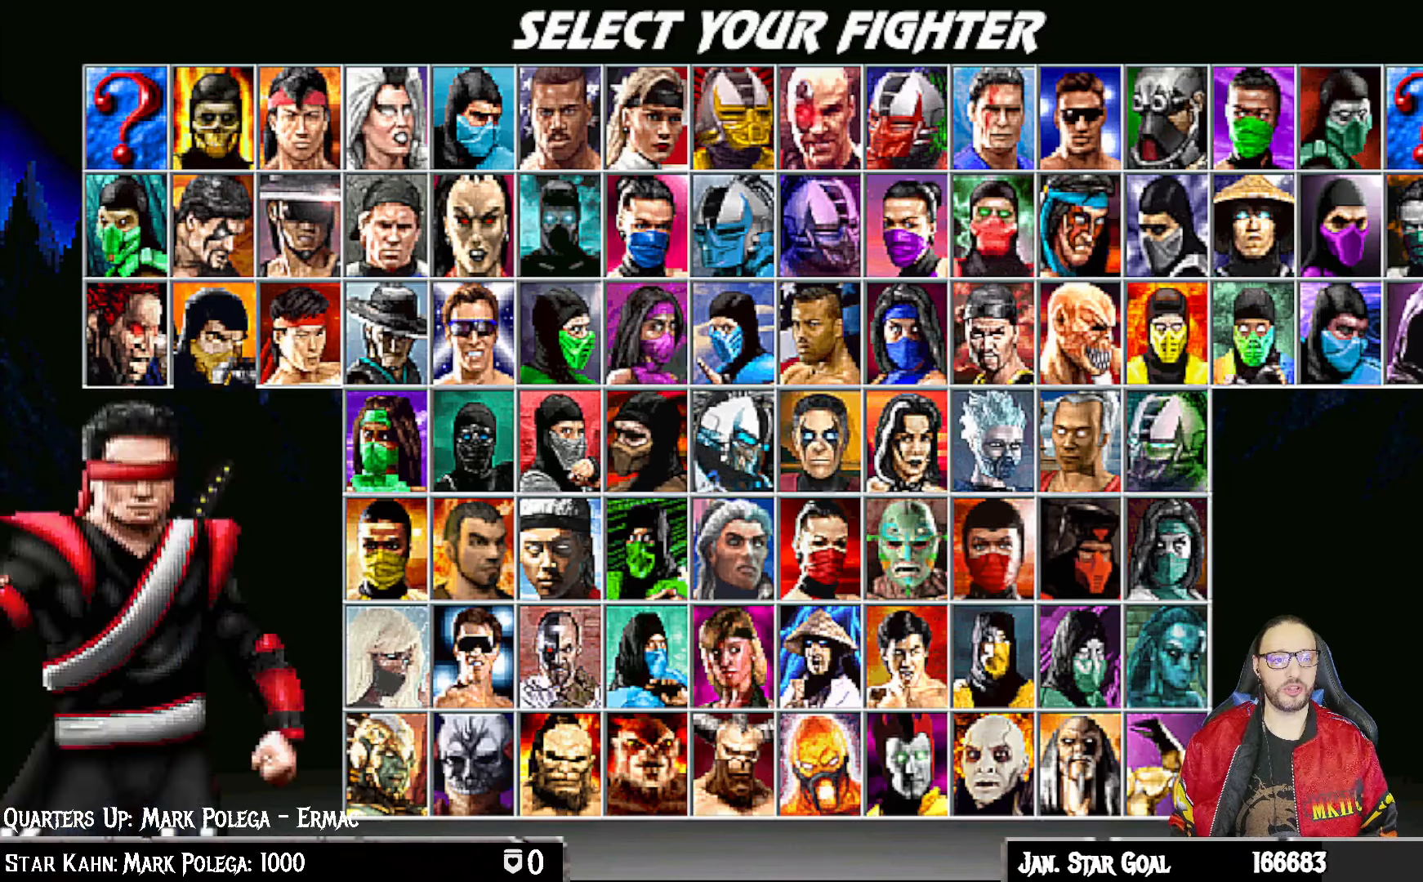
{"buttons": ["DPAD_UP"], "left_stick": "center", "right_stick": "center", "events": [[150, "DPAD_UP", "down"], [283, "DPAD_UP", "up"], [333, "DPAD_UP", "down"], [417, "DPAD_UP", "up"], [483, "DPAD_UP", "down"]]}
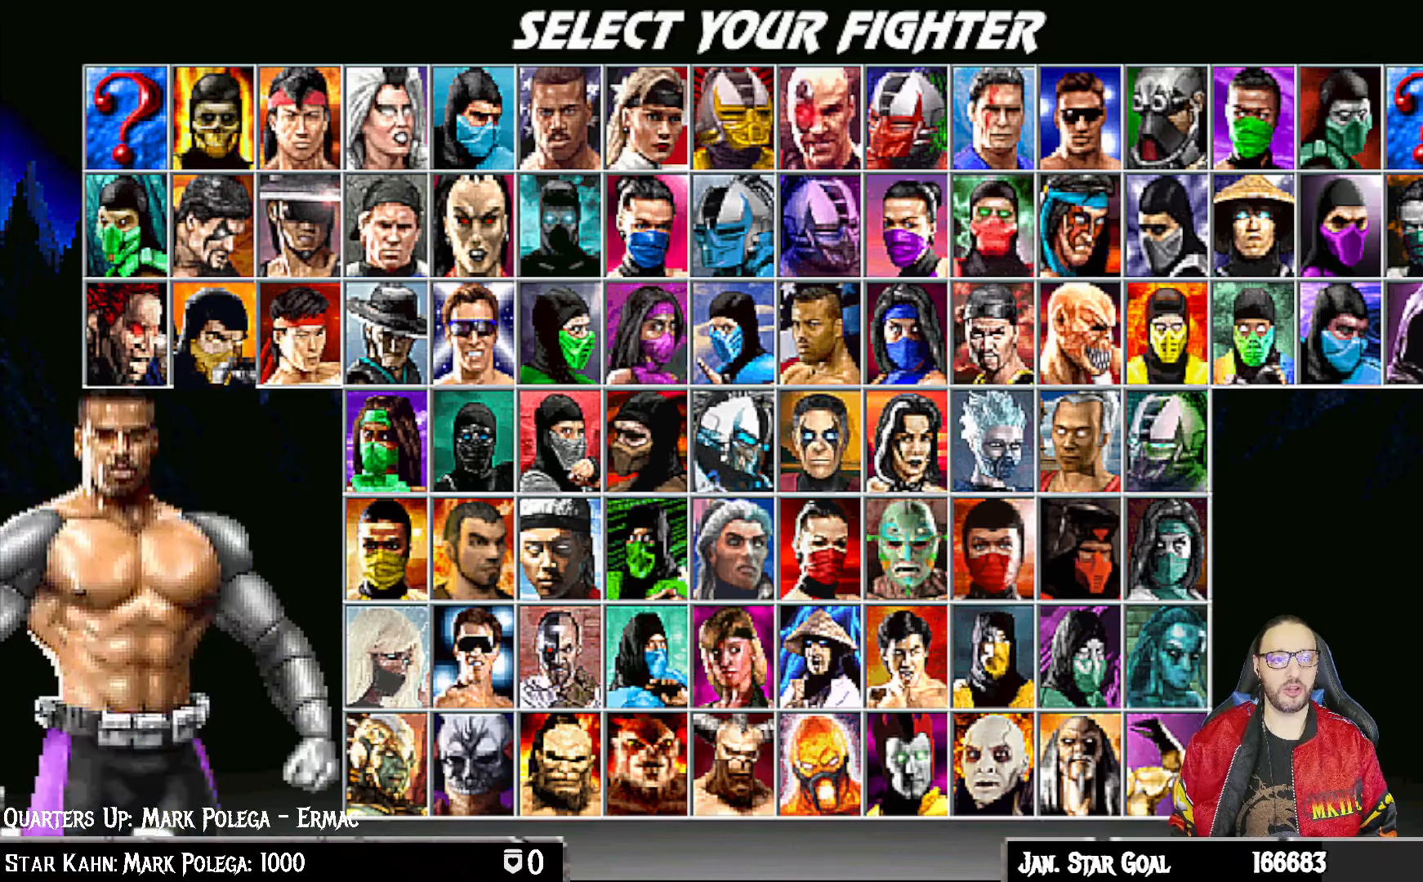
{"buttons": ["DPAD_UP"], "left_stick": "center", "right_stick": "center", "events": [[100, "DPAD_UP", "up"], [150, "DPAD_UP", "down"], [250, "DPAD_UP", "up"], [317, "DPAD_UP", "down"], [433, "DPAD_UP", "up"], [483, "DPAD_UP", "down"]]}
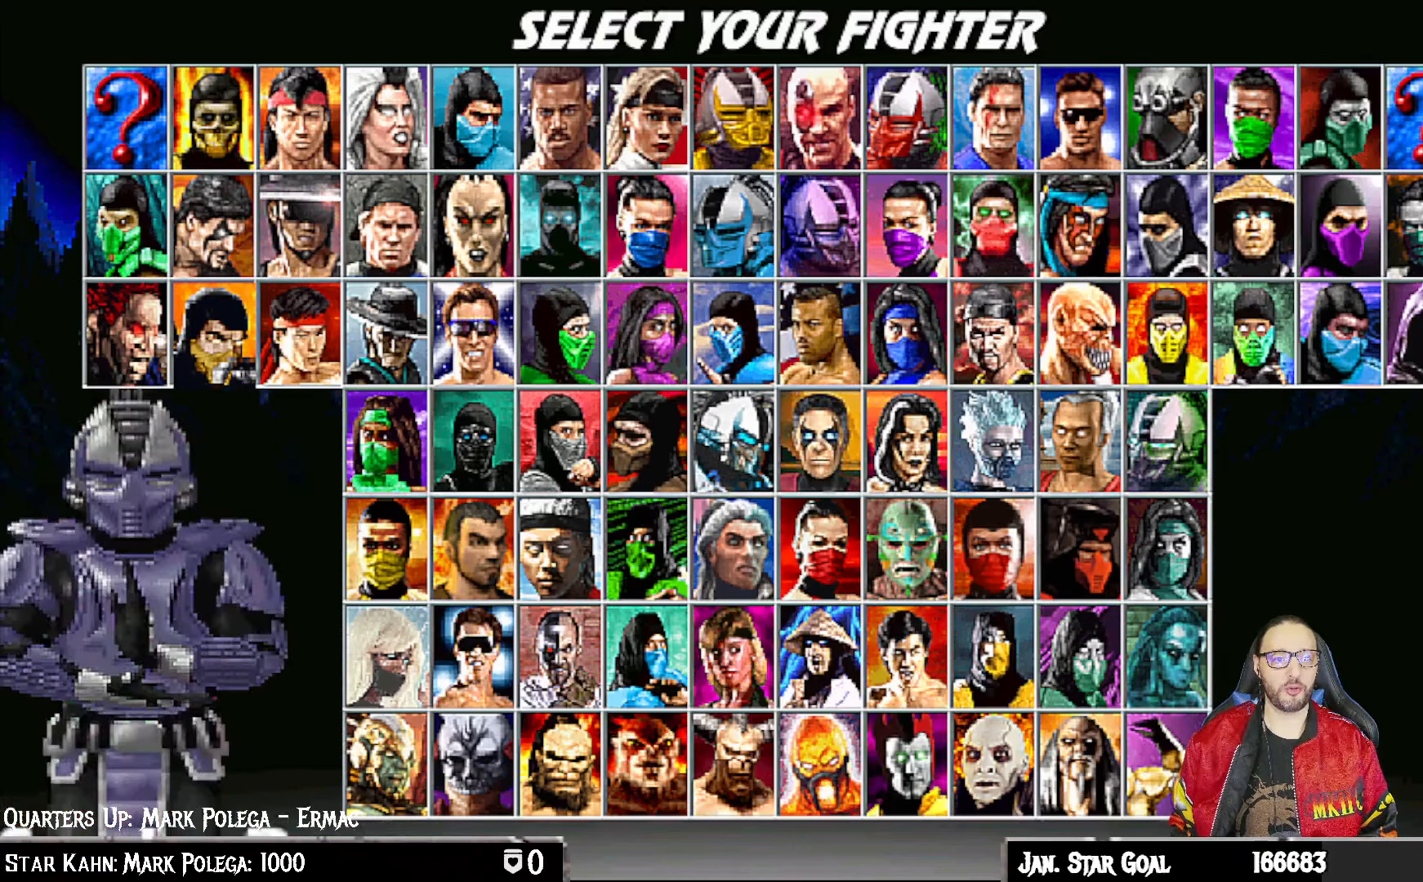
{"buttons": ["DPAD_UP"], "left_stick": "center", "right_stick": "center", "events": [[100, "DPAD_UP", "up"], [150, "DPAD_UP", "down"], [267, "DPAD_UP", "up"], [333, "DPAD_UP", "down"], [417, "DPAD_UP", "up"], [500, "DPAD_UP", "down"]]}
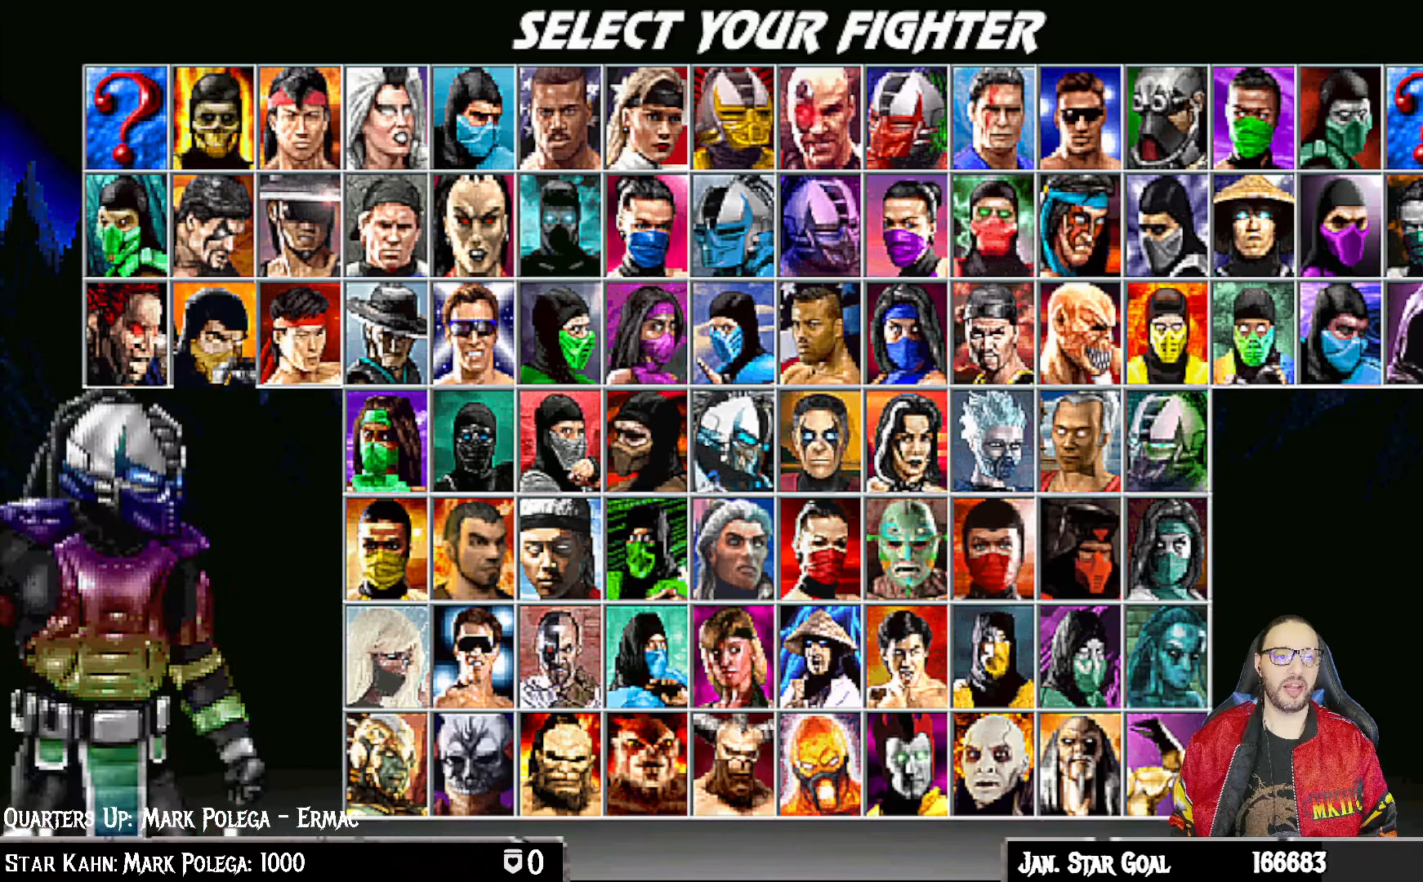
{"buttons": [], "left_stick": "center", "right_stick": "center", "events": [[100, "DPAD_UP", "up"], [183, "DPAD_UP", "down"], [283, "DPAD_UP", "up"], [350, "DPAD_UP", "down"], [450, "DPAD_UP", "up"]]}
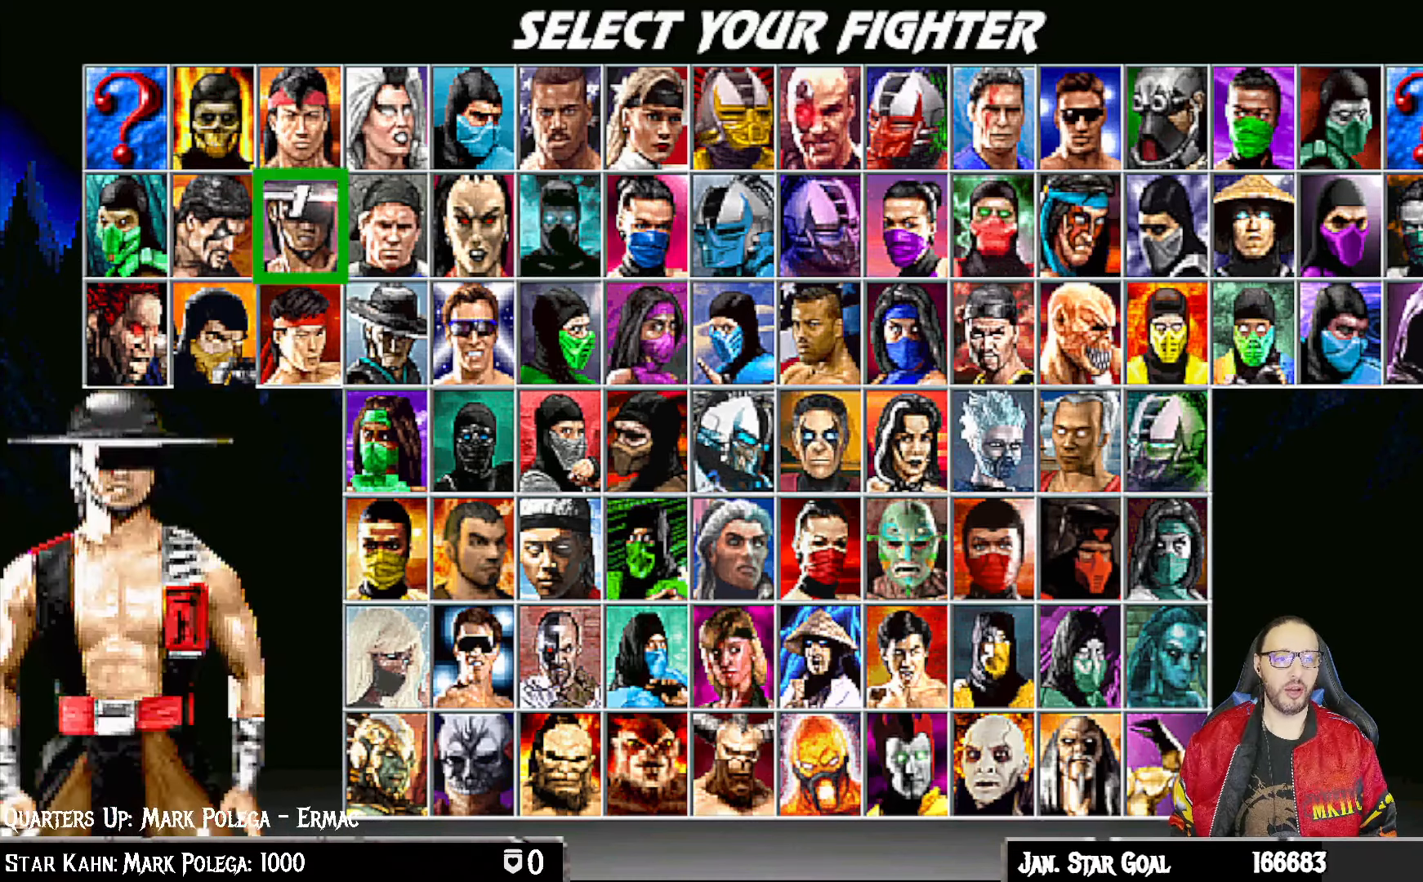
{"buttons": [], "left_stick": "center", "right_stick": "center", "events": [[250, "DPAD_DOWN", "down"], [333, "DPAD_DOWN", "up"]]}
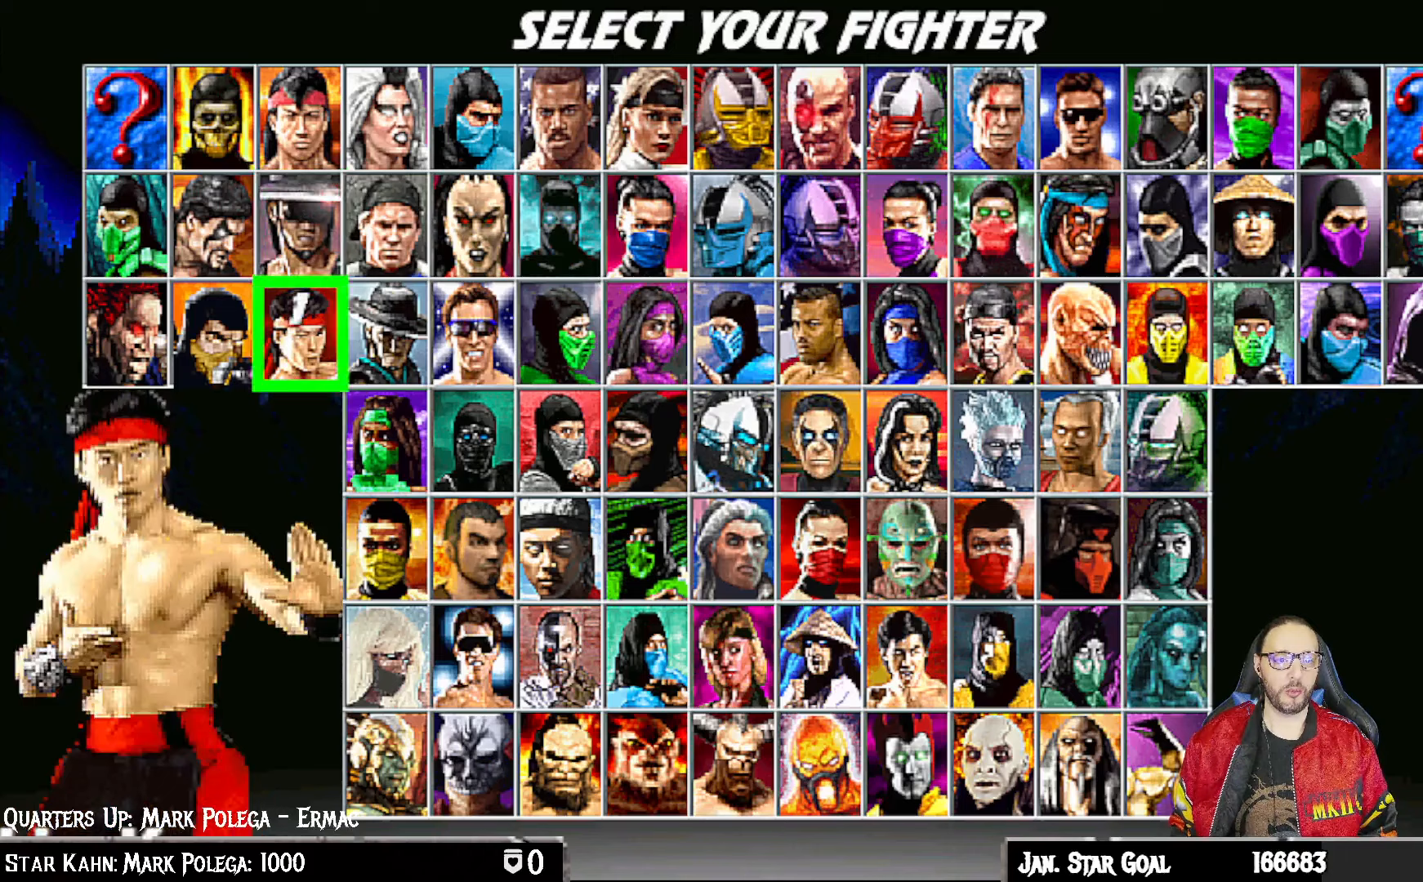
{"buttons": [], "left_stick": "center", "right_stick": "center", "events": [[33, "DPAD_DOWN", "down"], [150, "DPAD_DOWN", "up"], [200, "DPAD_DOWN", "down"], [317, "DPAD_DOWN", "up"], [367, "DPAD_DOWN", "down"], [483, "DPAD_DOWN", "up"]]}
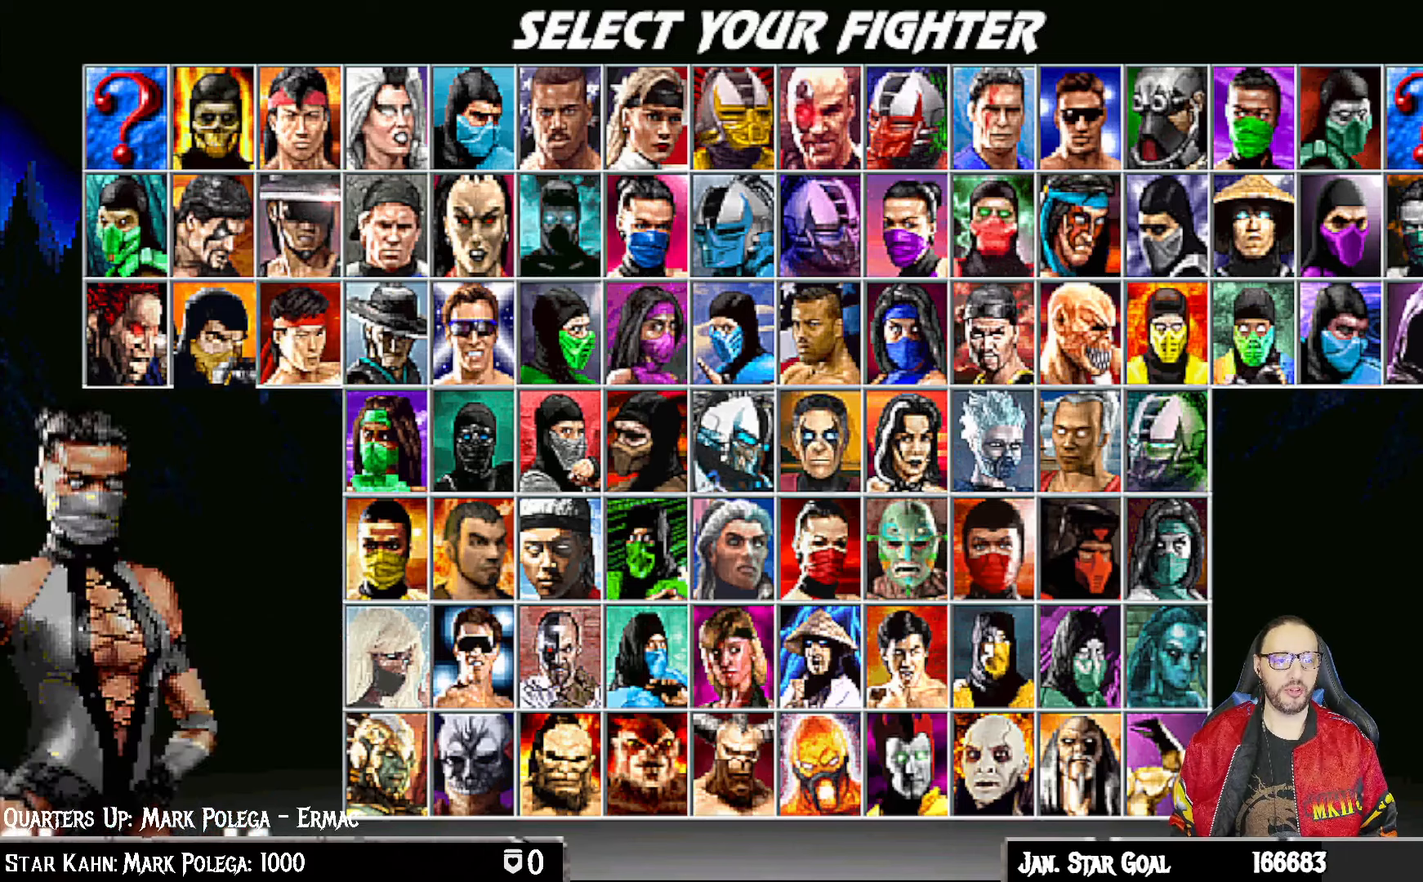
{"buttons": [], "left_stick": "center", "right_stick": "center", "events": [[33, "DPAD_DOWN", "down"], [133, "DPAD_DOWN", "up"], [217, "DPAD_DOWN", "down"], [300, "DPAD_DOWN", "up"], [367, "DPAD_DOWN", "down"], [467, "DPAD_DOWN", "up"]]}
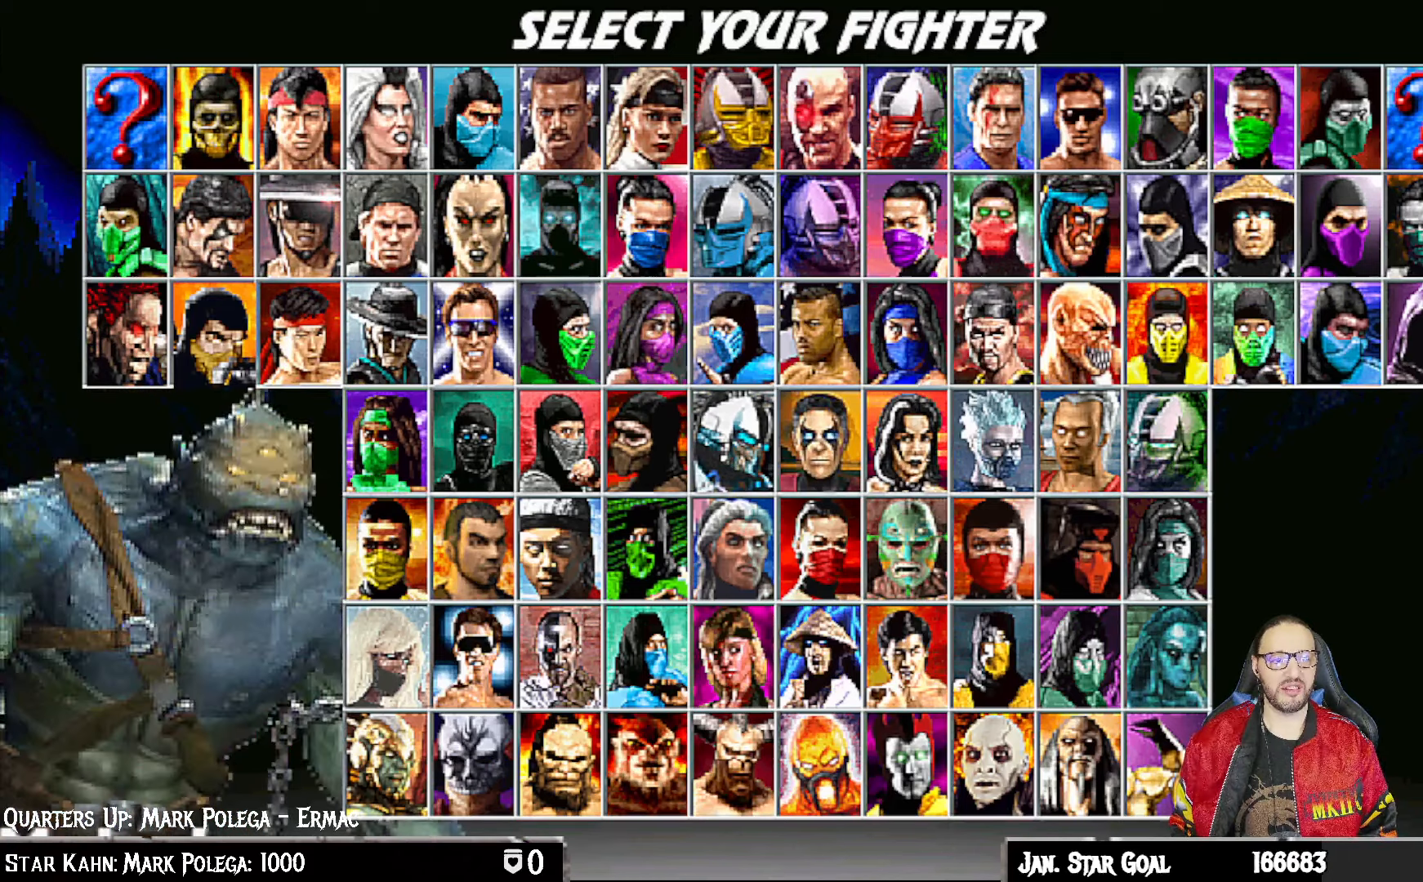
{"buttons": [], "left_stick": "center", "right_stick": "center", "events": [[33, "DPAD_DOWN", "down"], [133, "DPAD_DOWN", "up"], [217, "DPAD_DOWN", "down"], [300, "DPAD_DOWN", "up"], [367, "DPAD_DOWN", "down"], [483, "DPAD_DOWN", "up"]]}
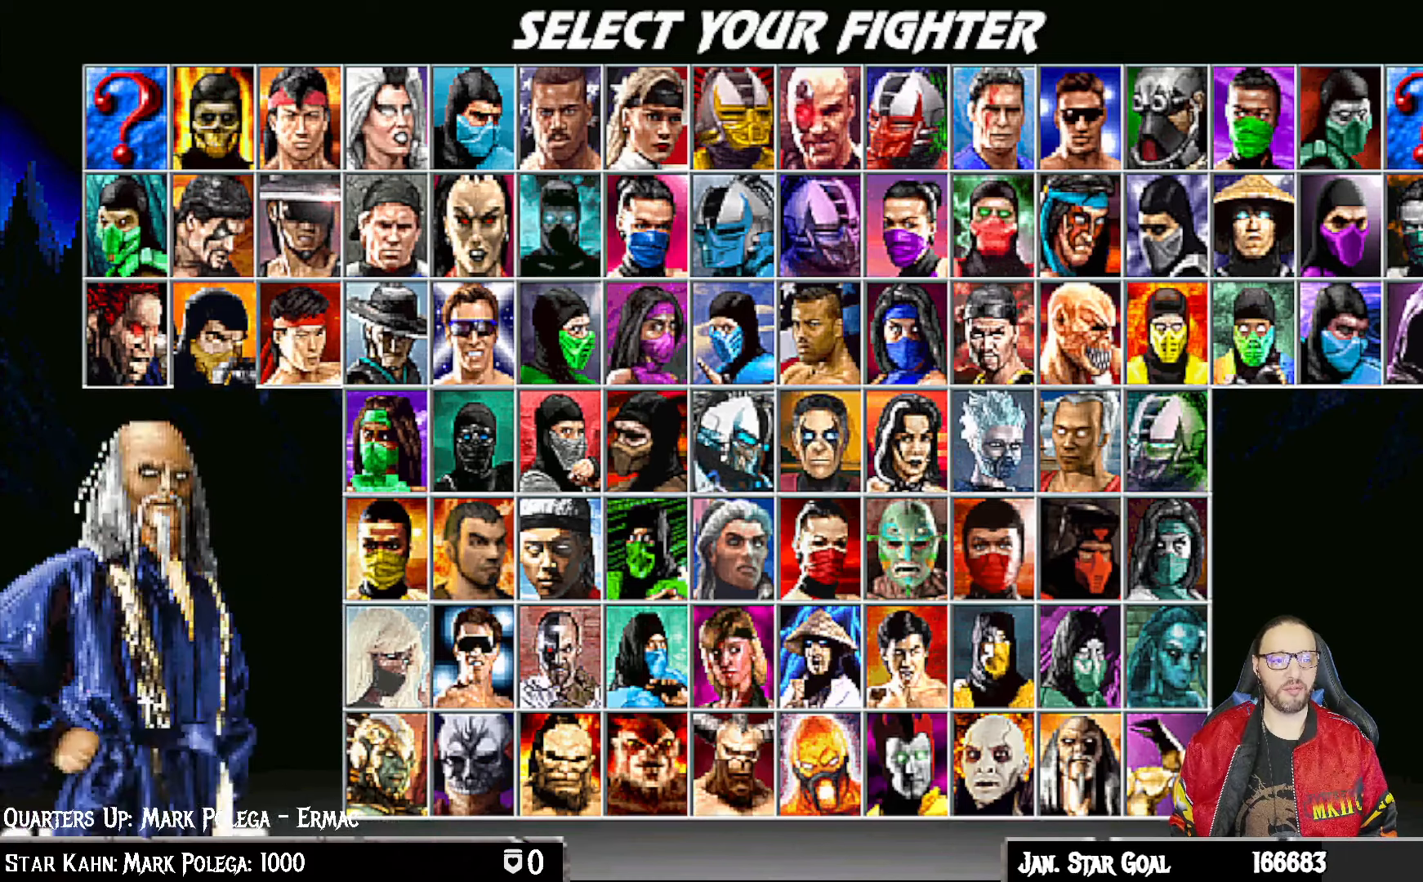
{"buttons": ["DPAD_DOWN"], "left_stick": "center", "right_stick": "center", "events": [[50, "DPAD_DOWN", "down"], [167, "DPAD_DOWN", "up"], [233, "DPAD_DOWN", "down"], [333, "DPAD_DOWN", "up"], [417, "DPAD_DOWN", "down"]]}
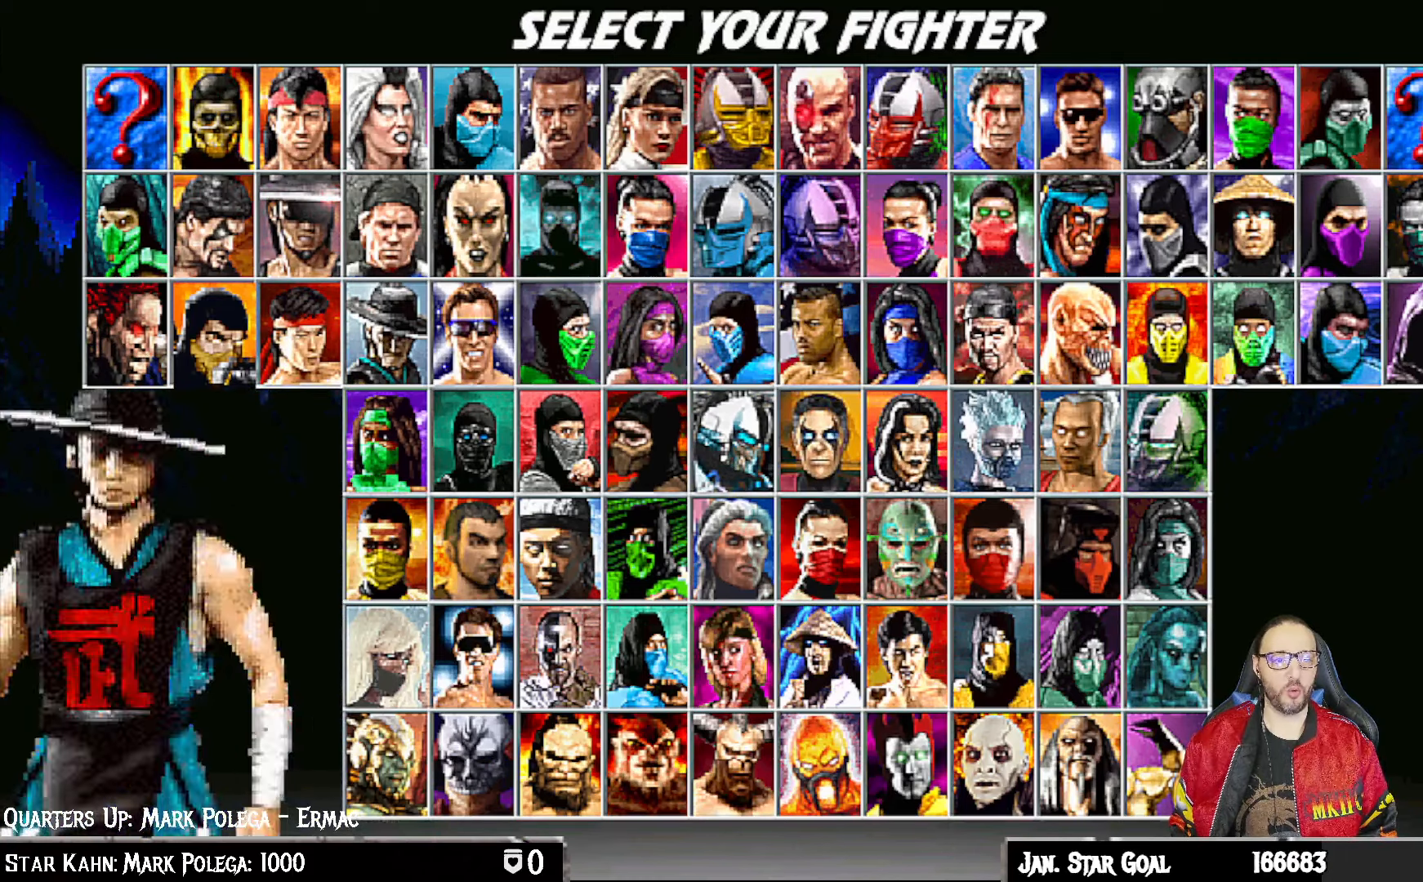
{"buttons": ["DPAD_DOWN"], "left_stick": "center", "right_stick": "center", "events": [[17, "DPAD_DOWN", "up"], [83, "DPAD_DOWN", "down"], [200, "DPAD_DOWN", "up"], [267, "DPAD_DOWN", "down"], [350, "DPAD_DOWN", "up"], [433, "DPAD_DOWN", "down"]]}
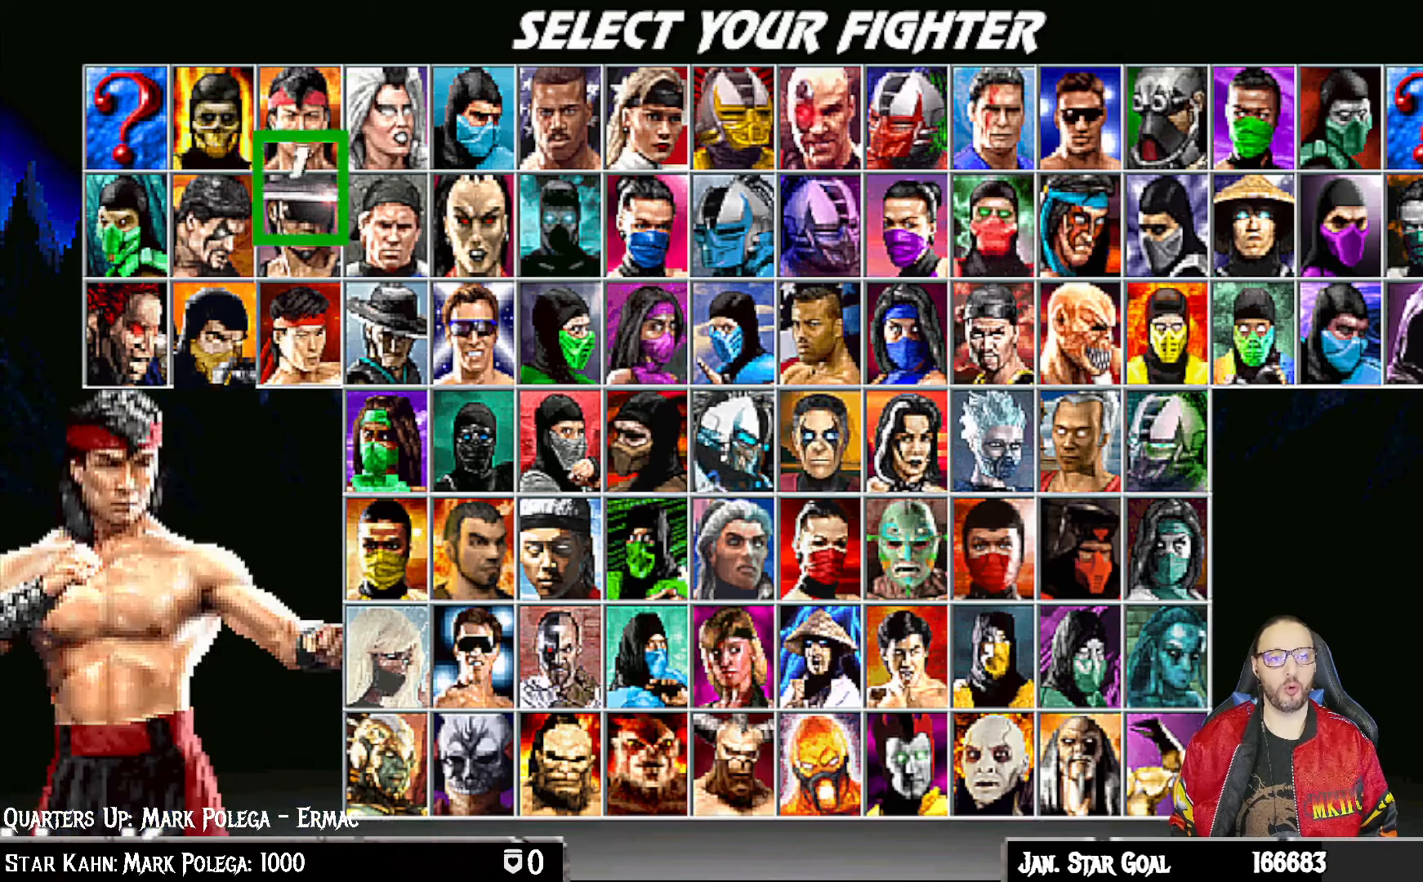
{"buttons": [], "left_stick": "center", "right_stick": "center", "events": [[33, "DPAD_DOWN", "up"], [117, "DPAD_DOWN", "down"], [217, "DPAD_DOWN", "up"], [283, "DPAD_DOWN", "down"], [333, "DPAD_DOWN", "up"]]}
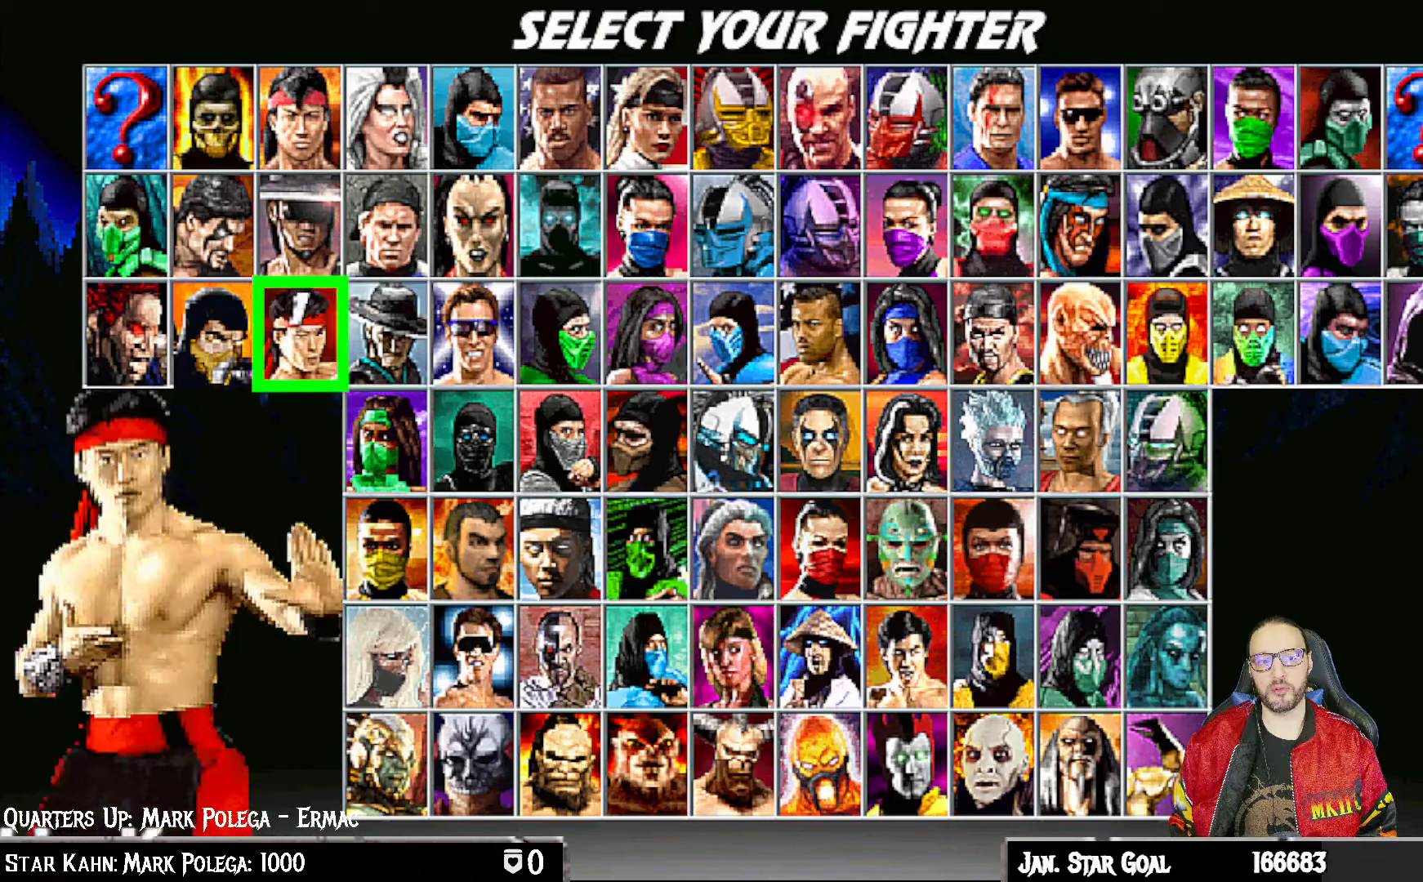
{"buttons": [], "left_stick": "center", "right_stick": "center", "events": [[17, "DPAD_RIGHT", "down"], [83, "DPAD_RIGHT", "up"], [217, "DPAD_DOWN", "down"], [317, "DPAD_DOWN", "up"], [367, "DPAD_DOWN", "down"], [467, "DPAD_DOWN", "up"]]}
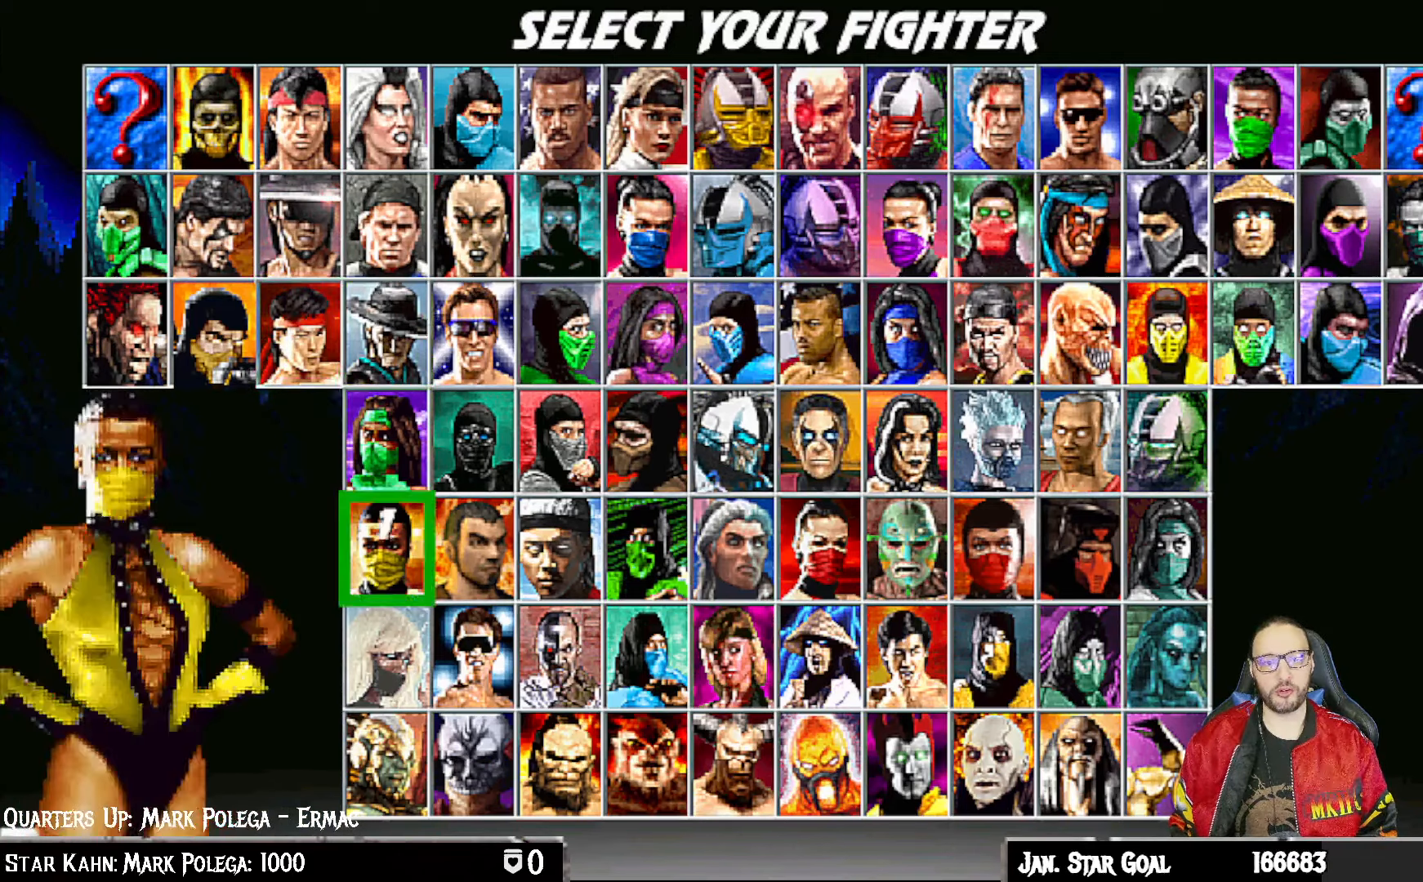
{"buttons": [], "left_stick": "center", "right_stick": "center", "events": [[33, "DPAD_DOWN", "down"], [150, "DPAD_DOWN", "up"], [217, "DPAD_DOWN", "down"], [317, "DPAD_DOWN", "up"], [383, "DPAD_DOWN", "down"], [500, "DPAD_DOWN", "up"]]}
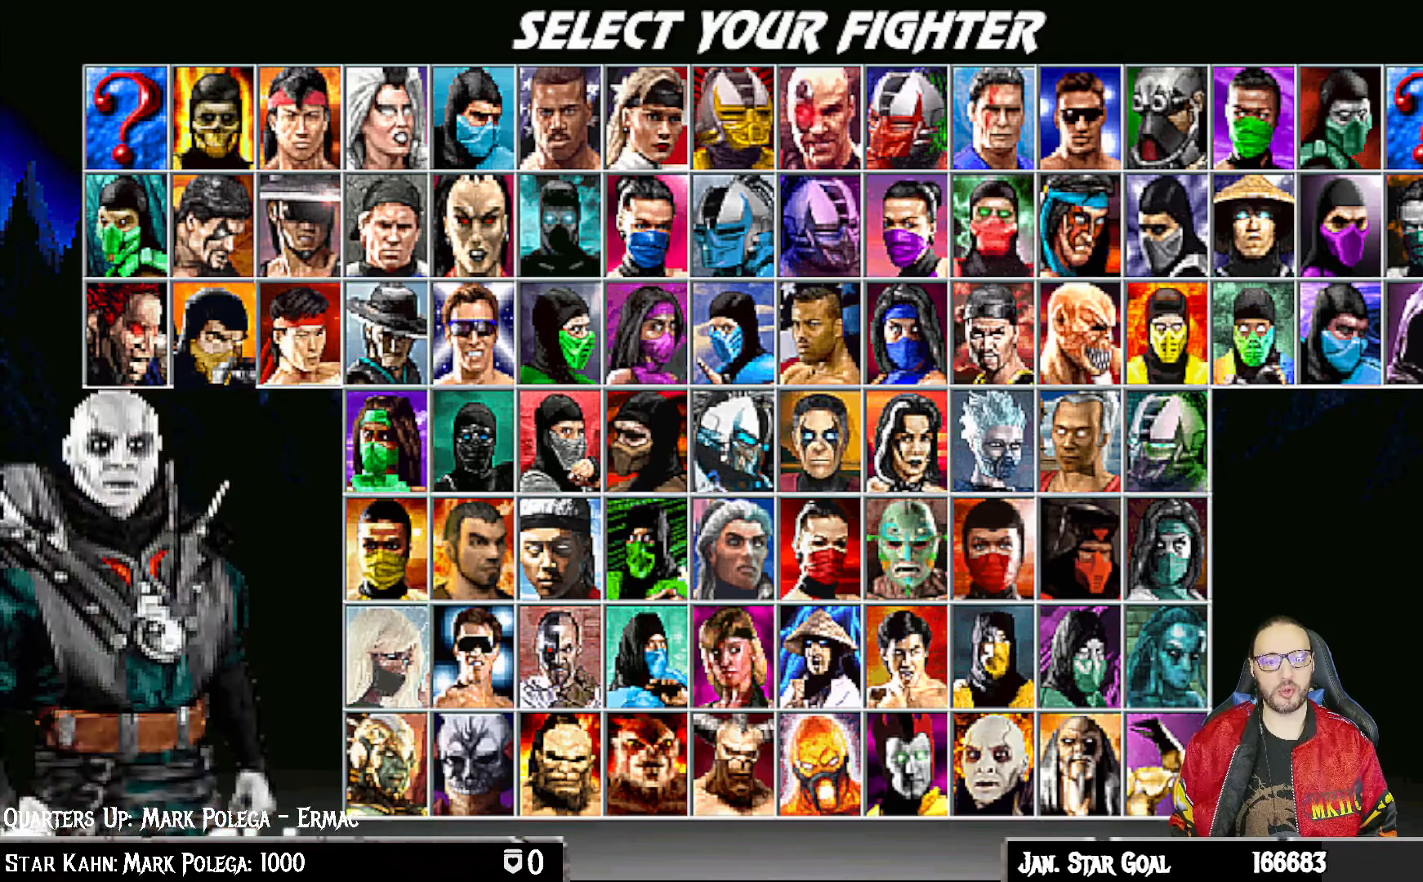
{"buttons": ["DPAD_DOWN"], "left_stick": "center", "right_stick": "center", "events": [[67, "DPAD_DOWN", "down"], [183, "DPAD_DOWN", "up"], [250, "DPAD_DOWN", "down"], [333, "DPAD_DOWN", "up"], [433, "DPAD_DOWN", "down"]]}